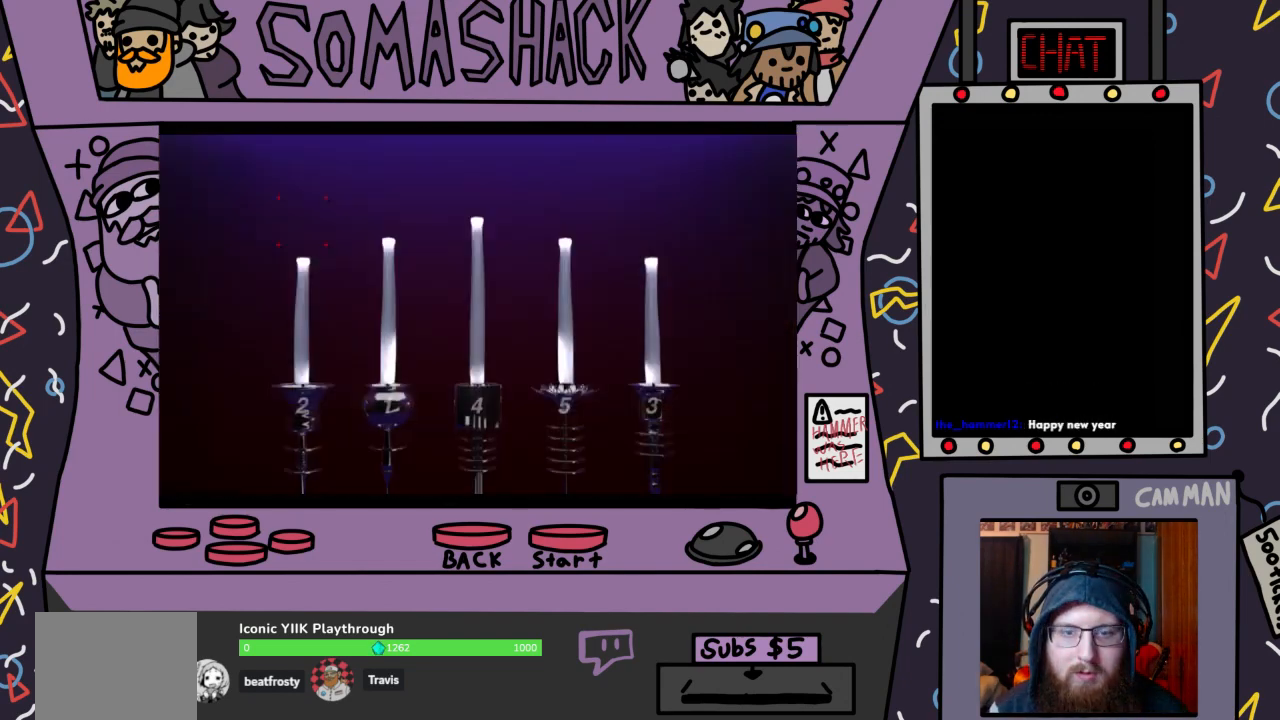
Gameplay with a controller (PlayStation layout); each line is a JSON object with the inputs held at the frame after it. "events" lists button and stick changes between this image and that frame as [ms after this image, input, new state], when the widget could be followed in between.
{"buttons": [], "left_stick": "left", "right_stick": "center", "events": [[500, "left_stick", "left"]]}
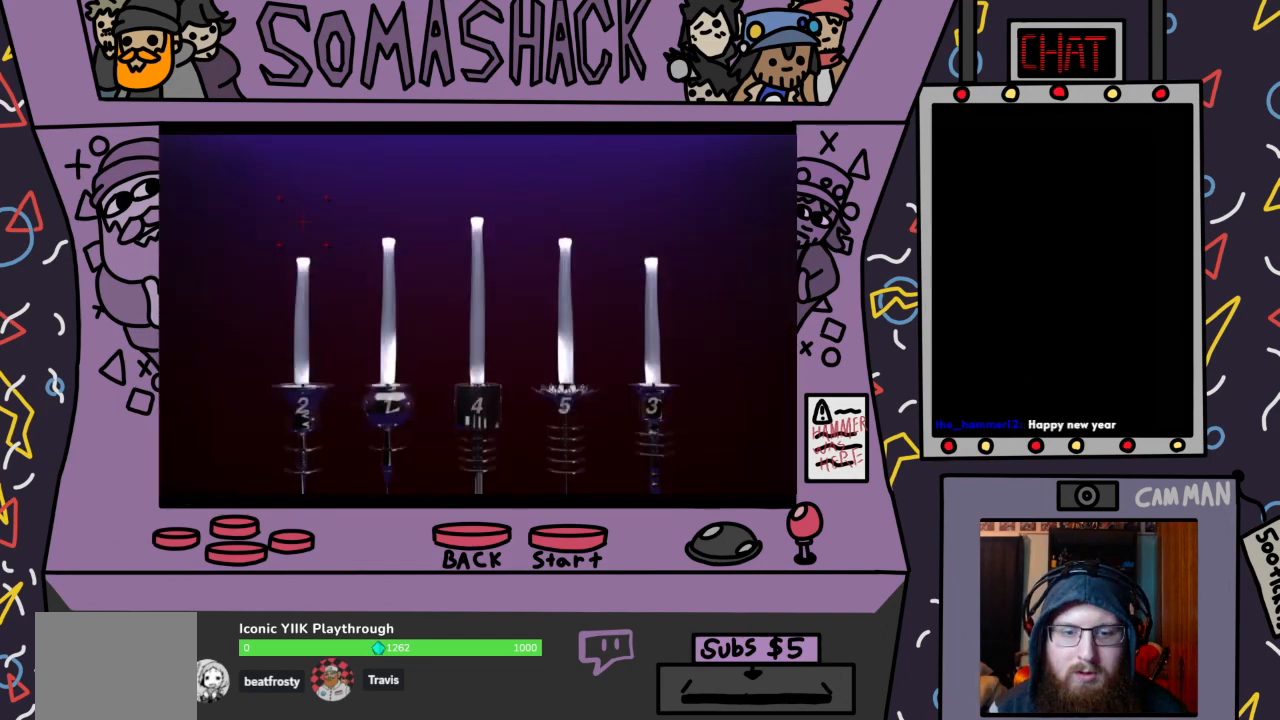
{"buttons": [], "left_stick": "right", "right_stick": "center", "events": [[167, "left_stick", "center"], [433, "left_stick", "right"]]}
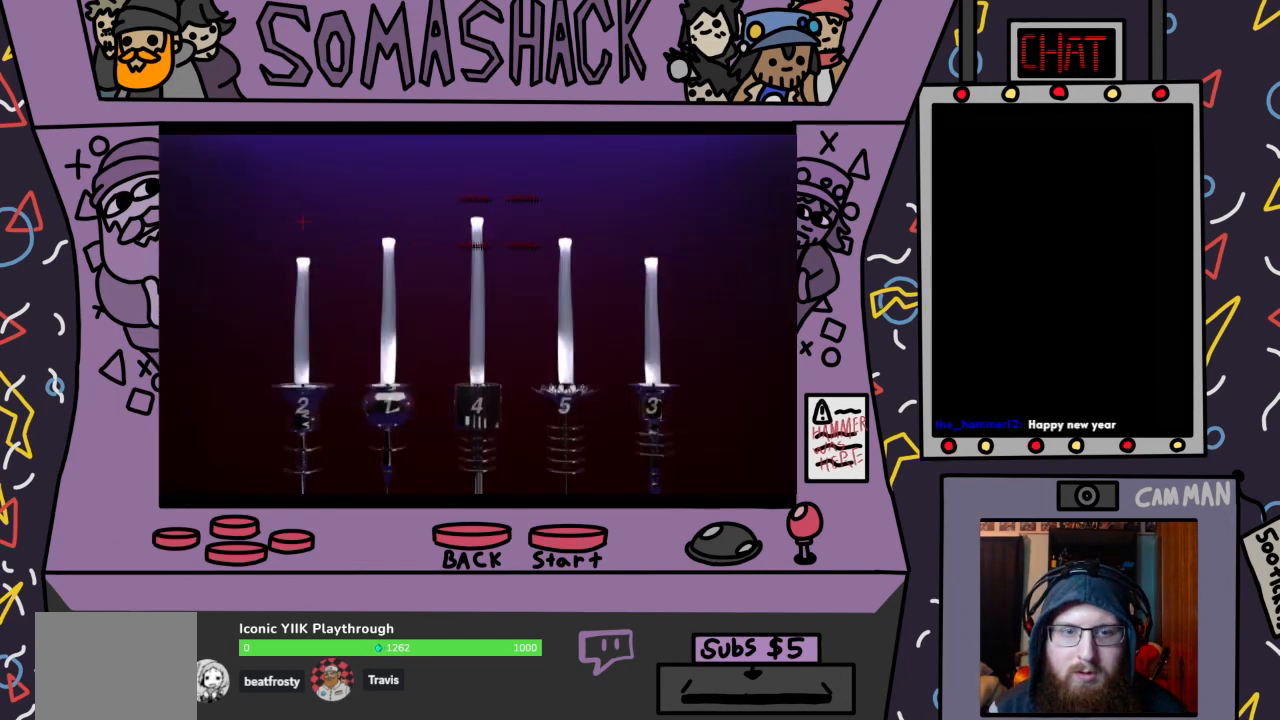
{"buttons": [], "left_stick": "right", "right_stick": "center", "events": [[133, "left_stick", "center"], [200, "left_stick", "left"], [367, "left_stick", "center"], [500, "left_stick", "right"]]}
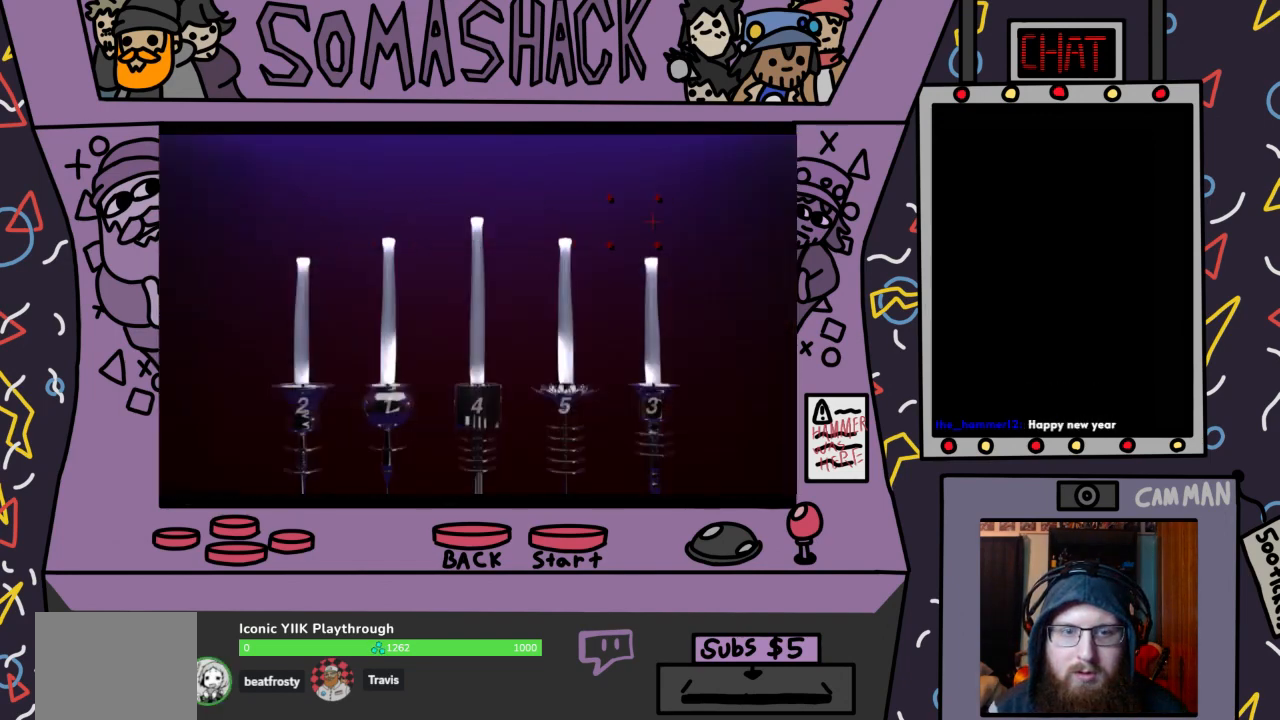
{"buttons": ["CROSS"], "left_stick": "center", "right_stick": "center", "events": [[200, "left_stick", "center"], [267, "left_stick", "right"], [467, "left_stick", "center"], [500, "CROSS", "down"]]}
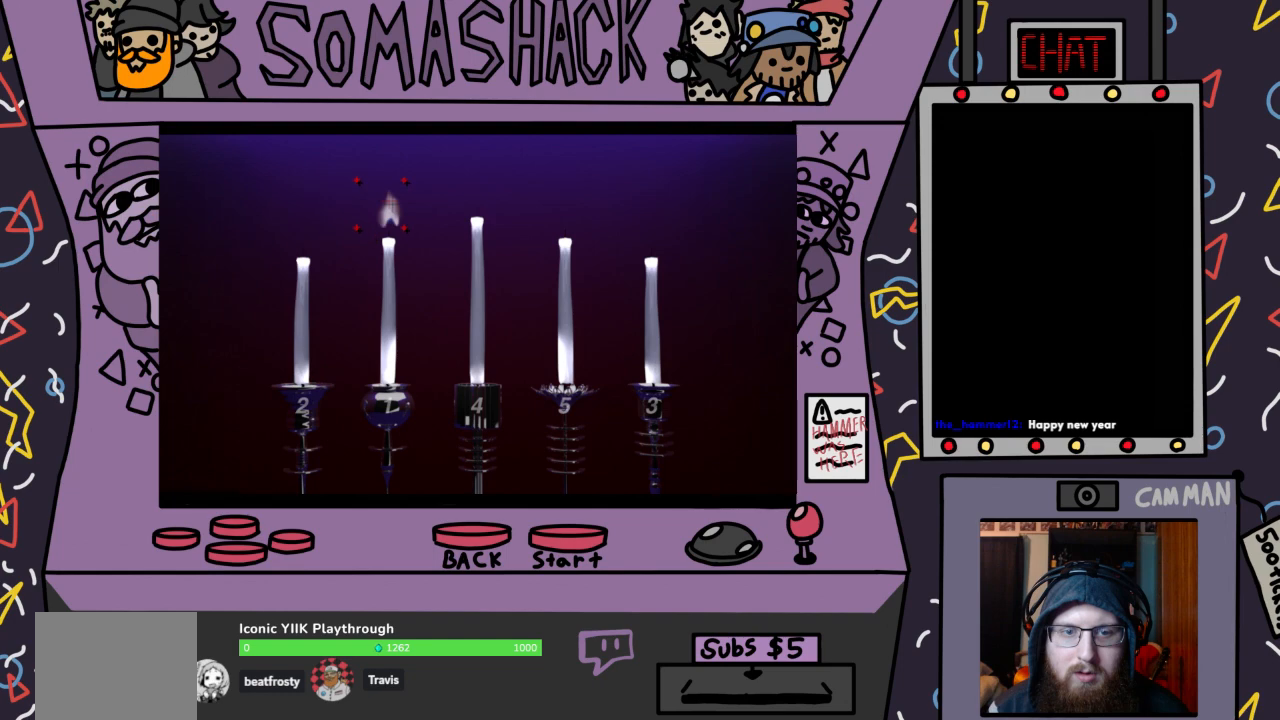
{"buttons": ["CROSS"], "left_stick": "center", "right_stick": "center", "events": [[100, "CROSS", "up"], [200, "left_stick", "left"], [400, "CROSS", "down"], [400, "left_stick", "center"]]}
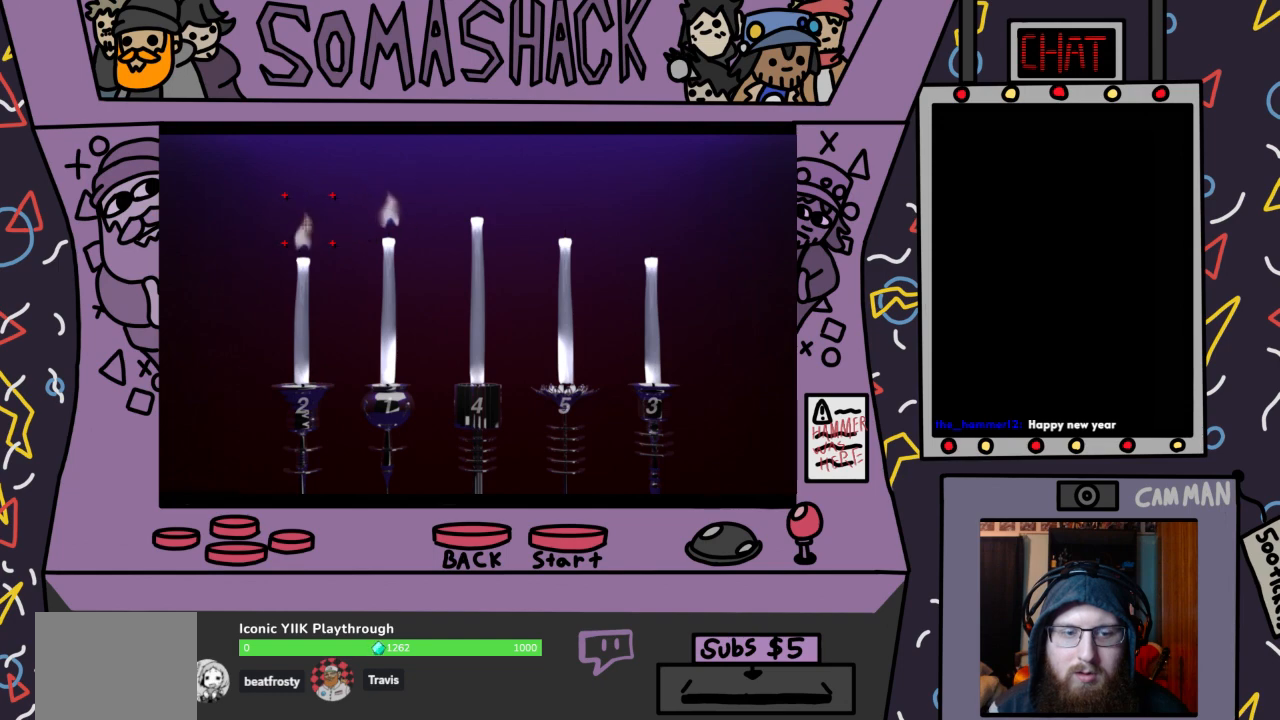
{"buttons": ["CROSS"], "left_stick": "center", "right_stick": "center", "events": [[33, "CROSS", "up"], [100, "left_stick", "left"], [300, "left_stick", "center"], [467, "CROSS", "down"]]}
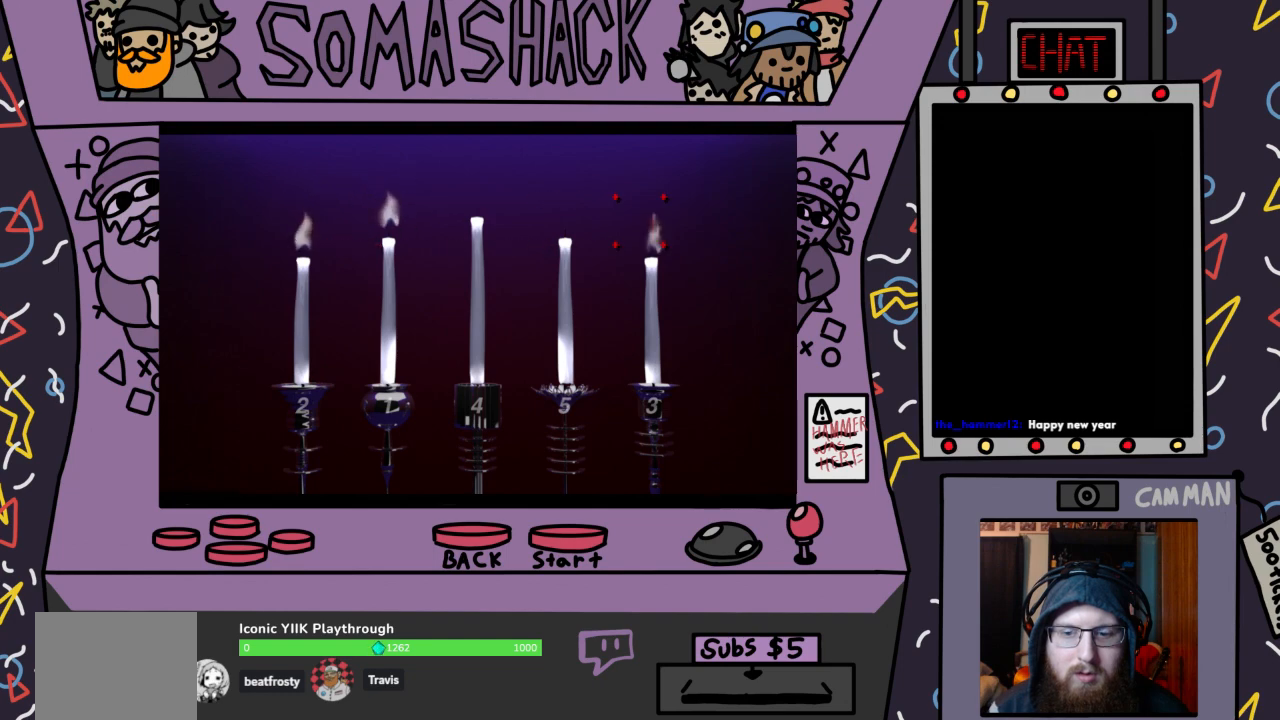
{"buttons": [], "left_stick": "down-left", "right_stick": "center", "events": [[100, "CROSS", "up"], [267, "left_stick", "left"], [433, "left_stick", "center"], [500, "left_stick", "down-left"]]}
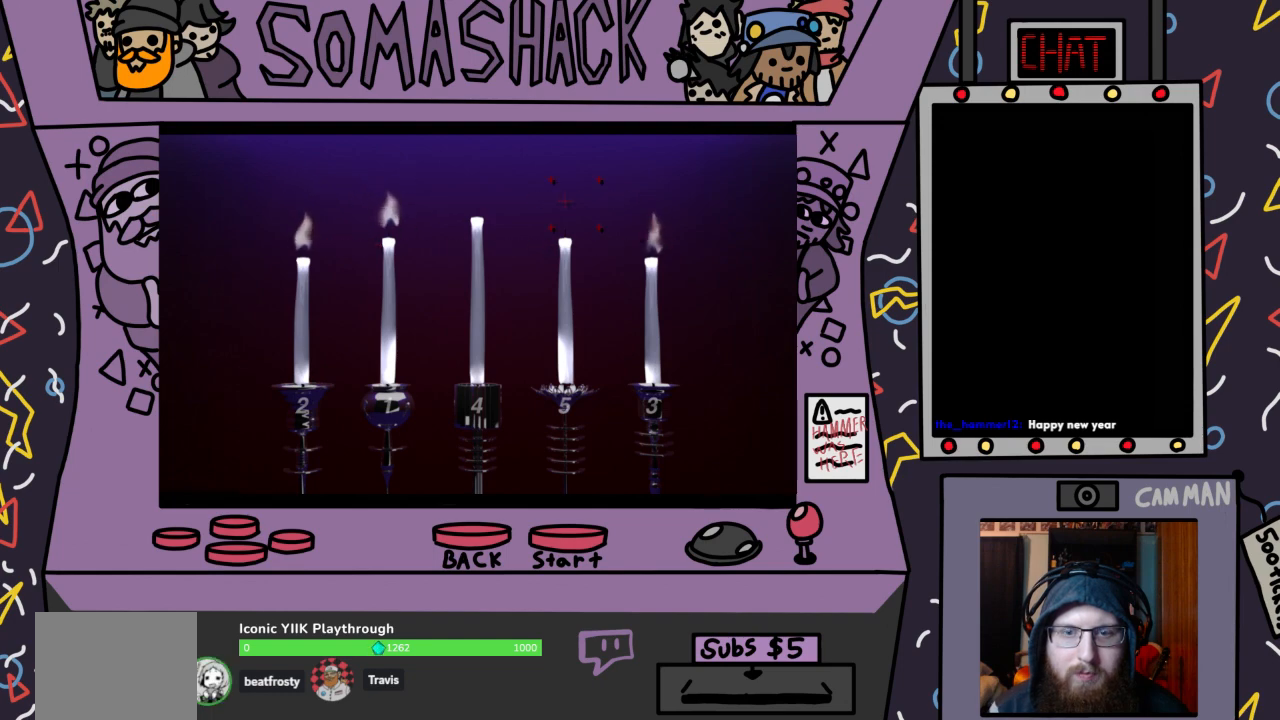
{"buttons": [], "left_stick": "right", "right_stick": "center", "events": [[33, "left_stick", "left"], [167, "left_stick", "center"], [200, "CROSS", "down"], [300, "CROSS", "up"], [400, "left_stick", "right"]]}
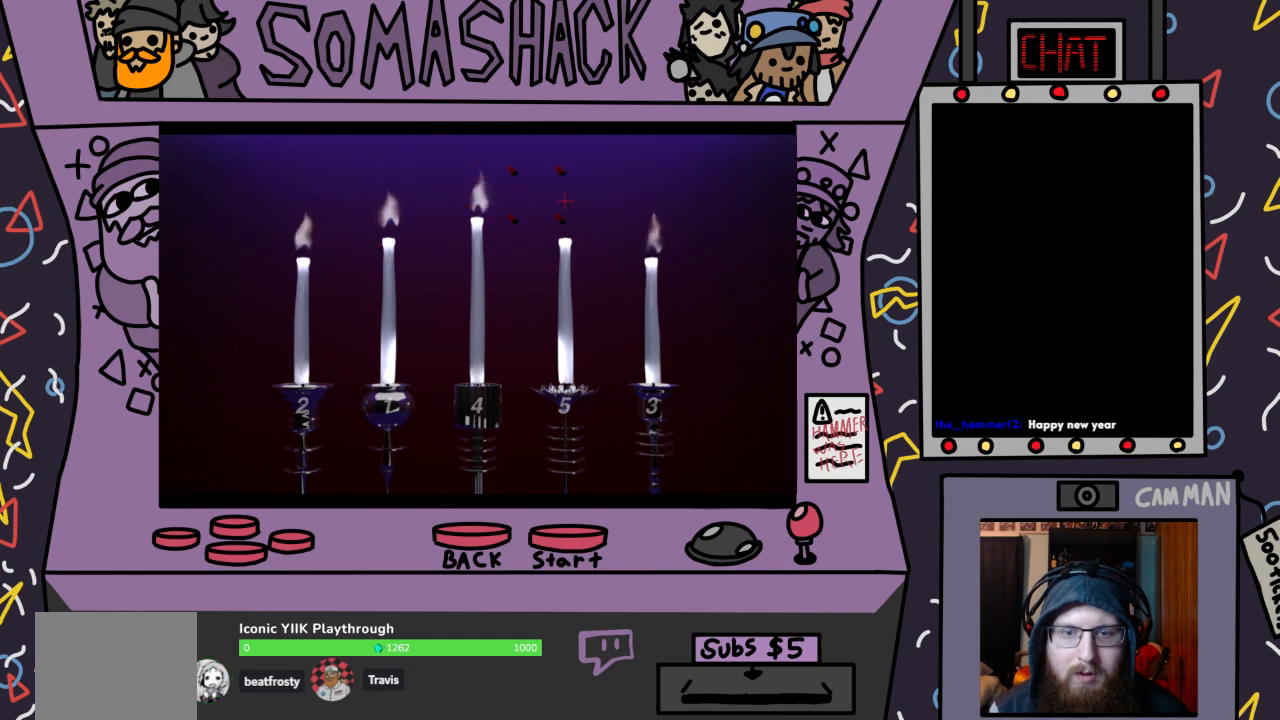
{"buttons": [], "left_stick": "center", "right_stick": "center", "events": [[33, "CROSS", "down"], [67, "left_stick", "center"], [133, "CROSS", "up"]]}
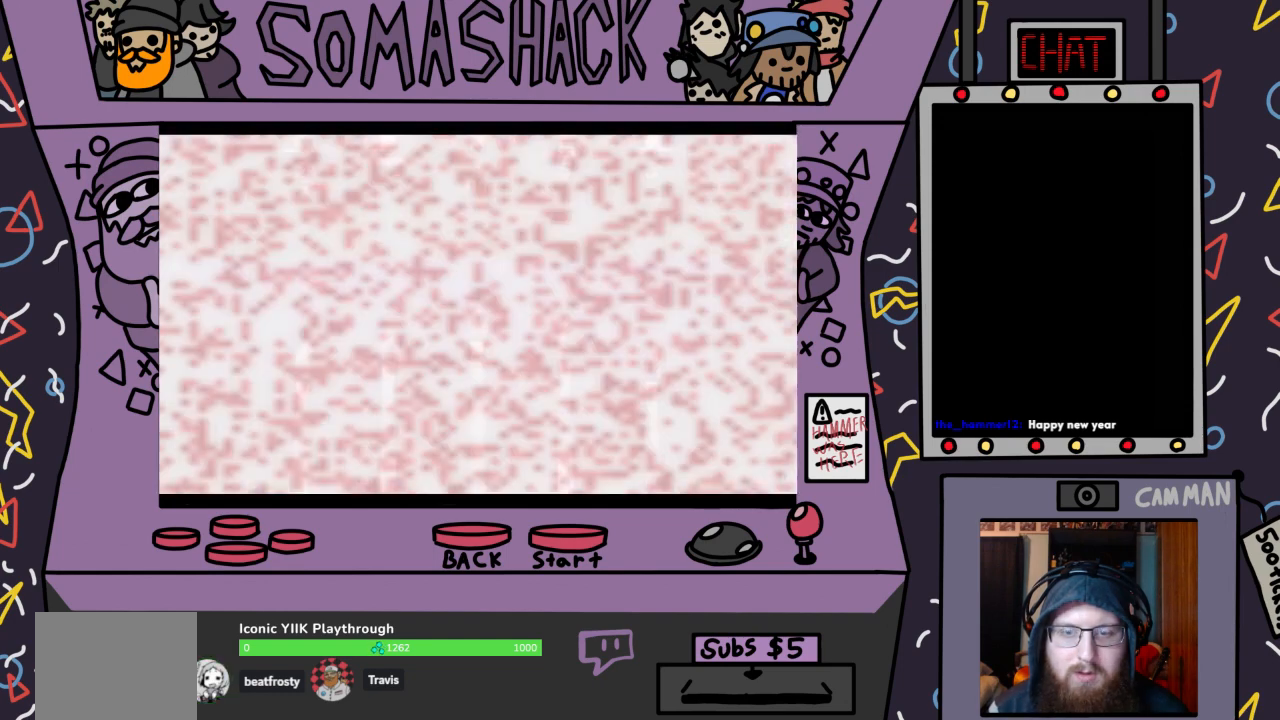
{"buttons": [], "left_stick": "center", "right_stick": "center", "events": []}
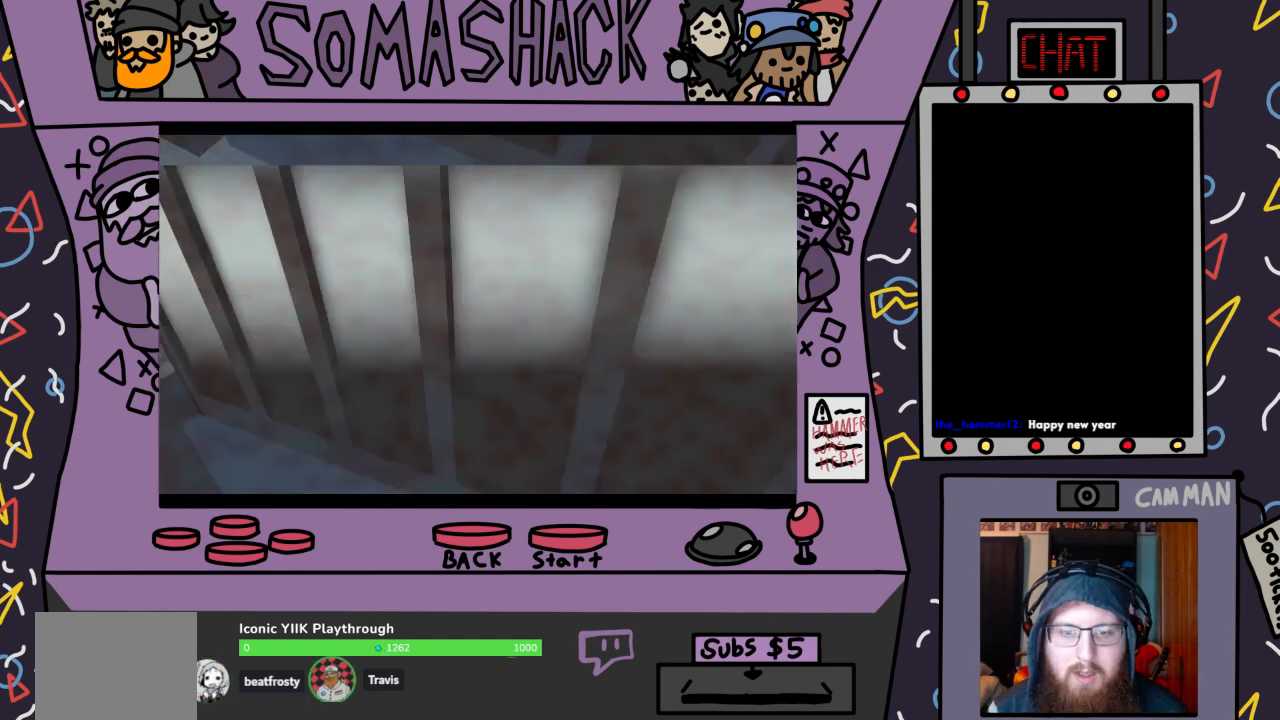
{"buttons": [], "left_stick": "center", "right_stick": "center", "events": []}
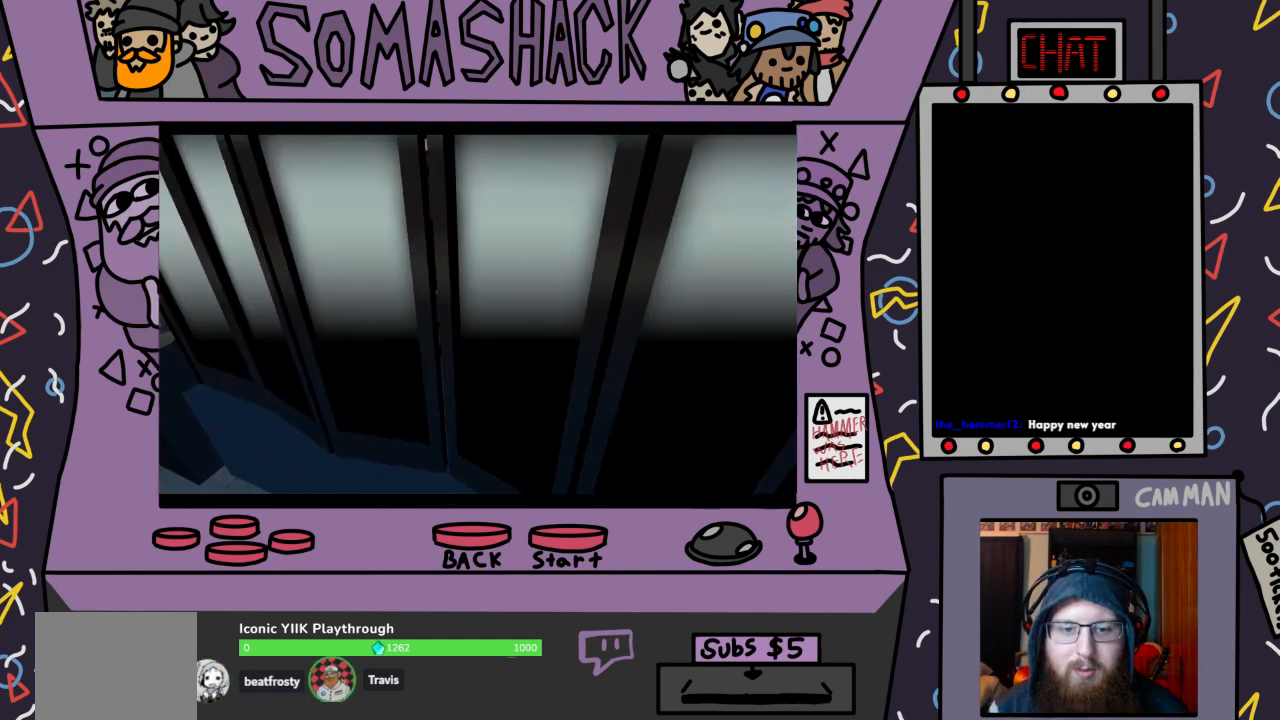
{"buttons": [], "left_stick": "center", "right_stick": "center", "events": []}
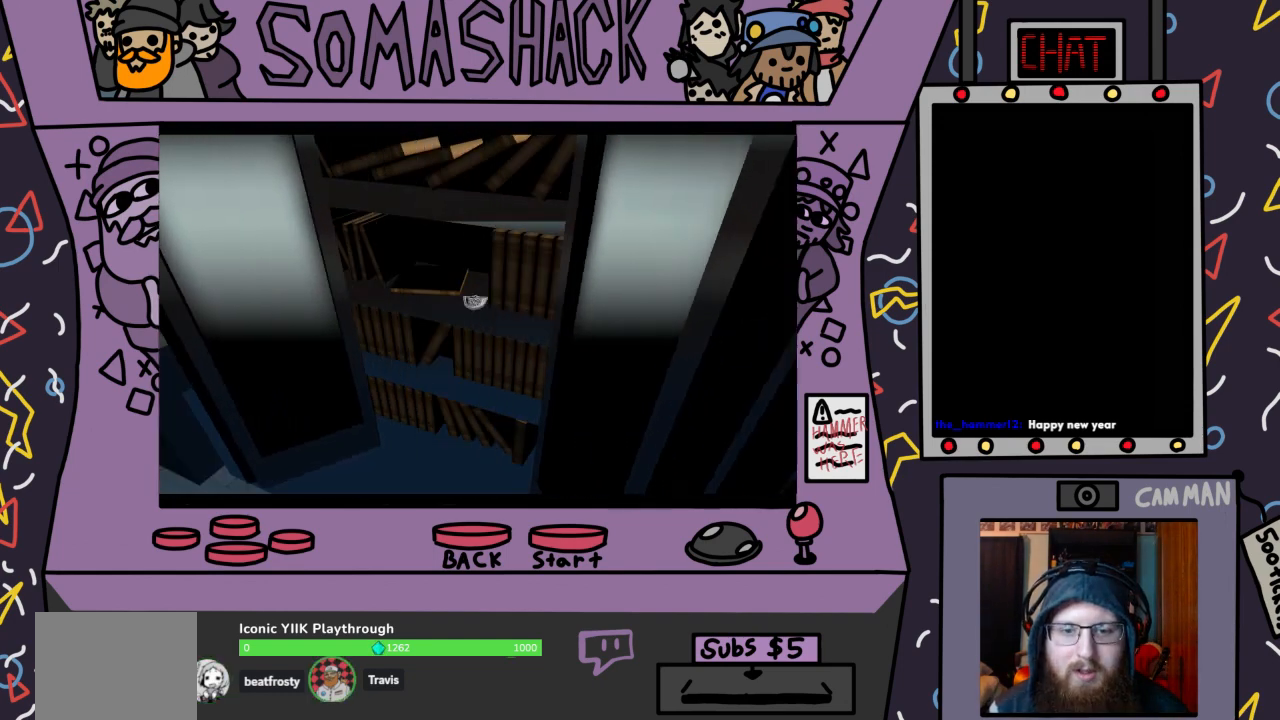
{"buttons": [], "left_stick": "center", "right_stick": "center", "events": []}
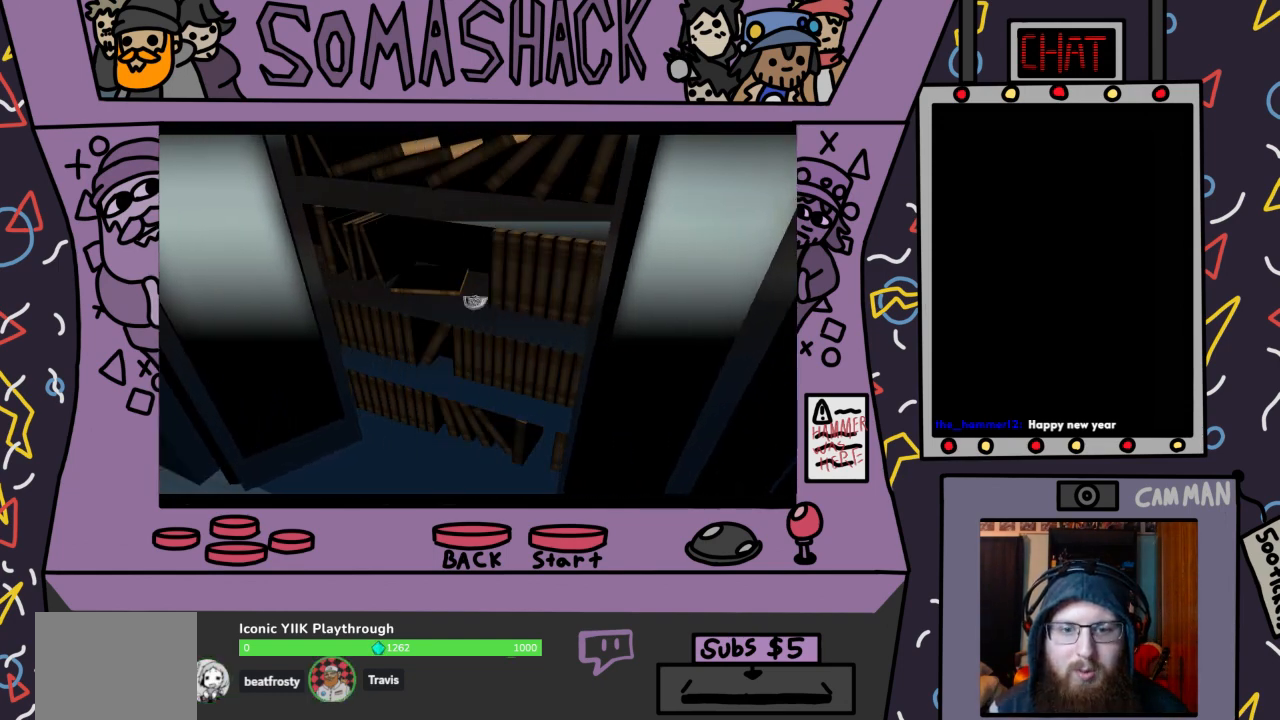
{"buttons": [], "left_stick": "center", "right_stick": "center", "events": []}
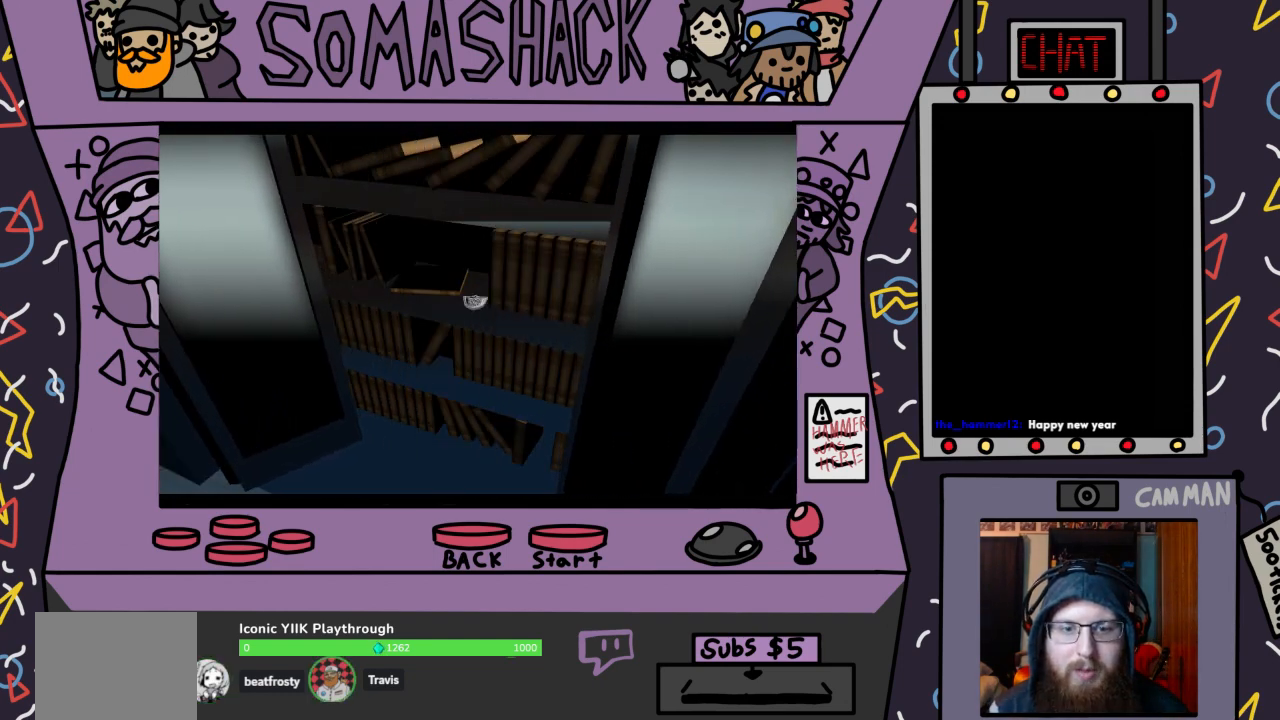
{"buttons": [], "left_stick": "center", "right_stick": "center", "events": []}
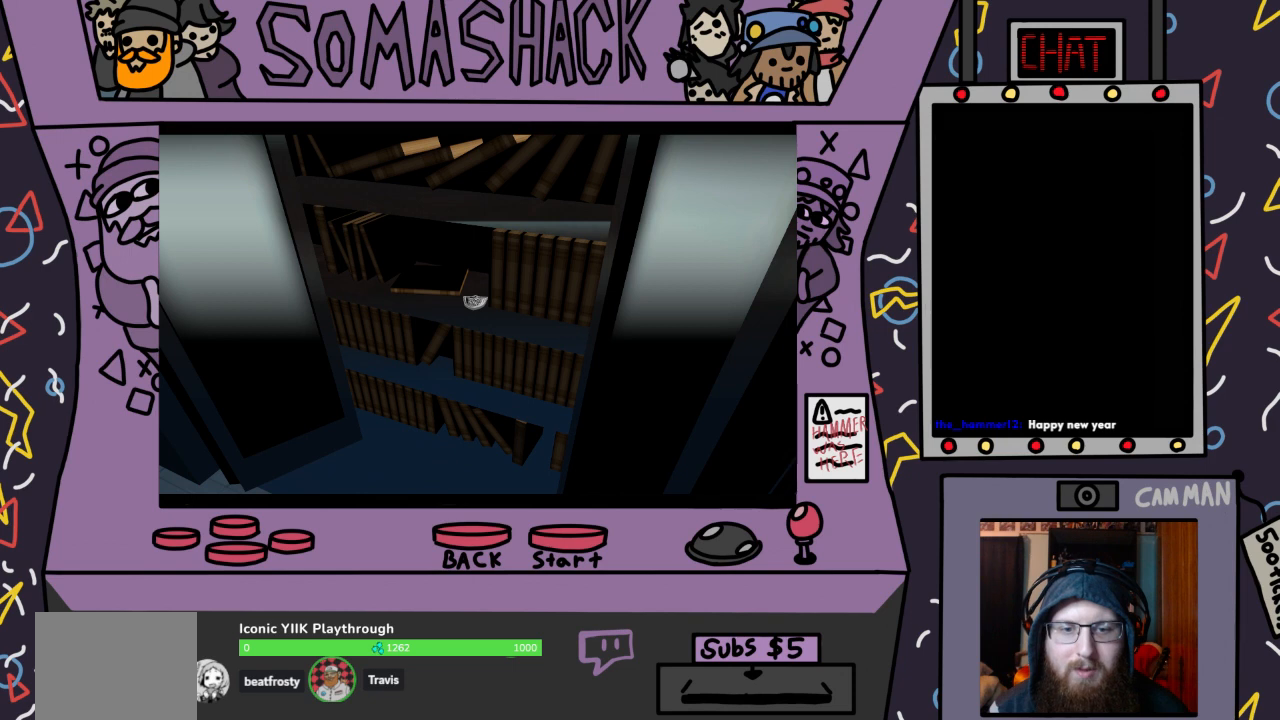
{"buttons": [], "left_stick": "center", "right_stick": "center", "events": []}
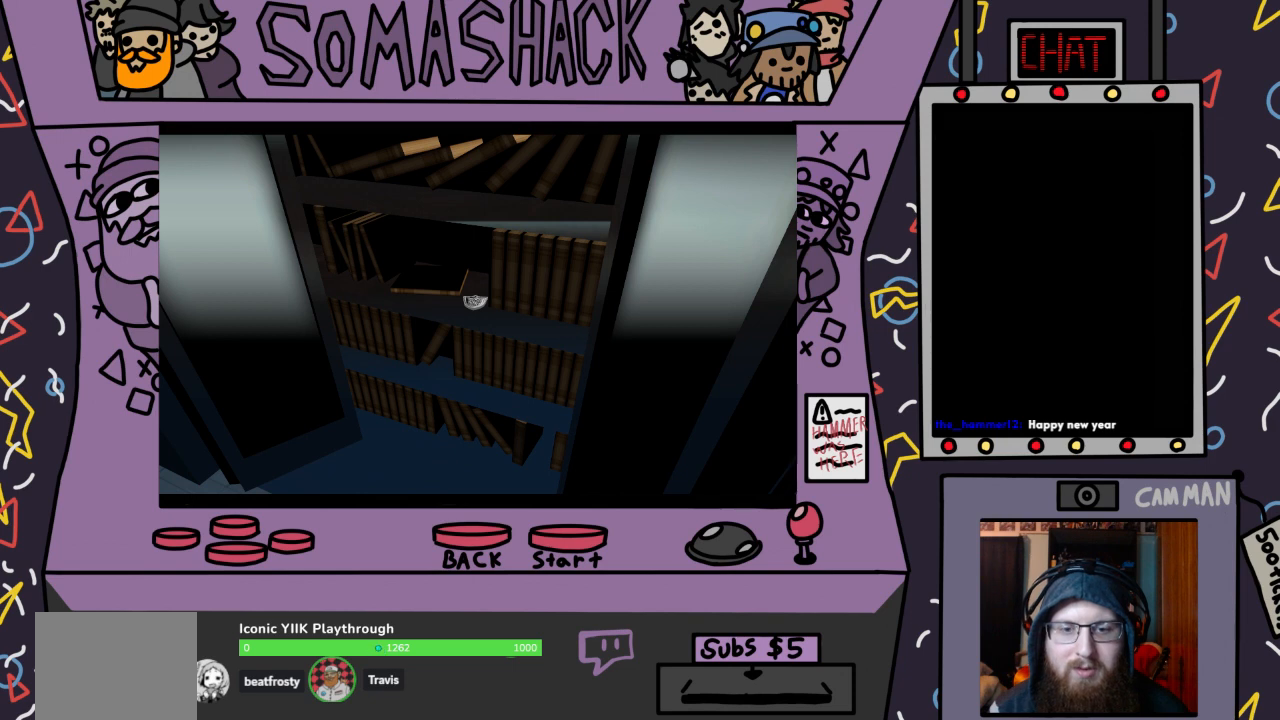
{"buttons": [], "left_stick": "center", "right_stick": "center", "events": []}
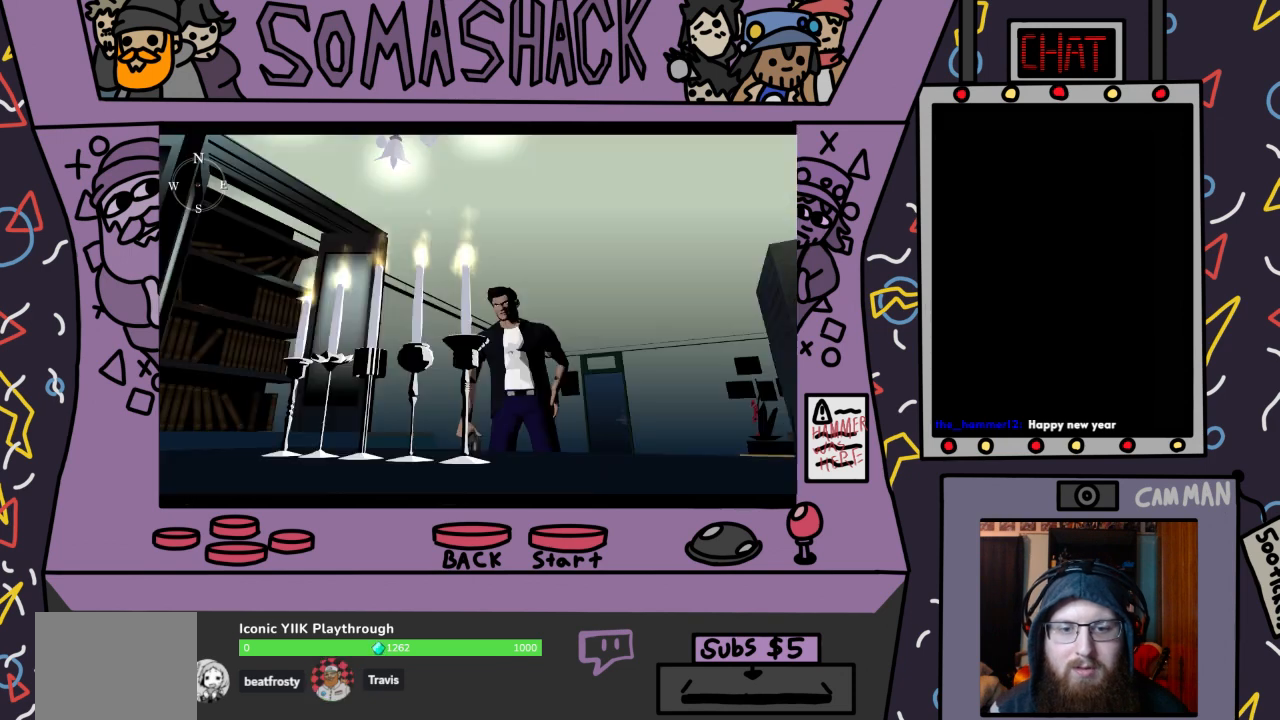
{"buttons": [], "left_stick": "center", "right_stick": "center", "events": []}
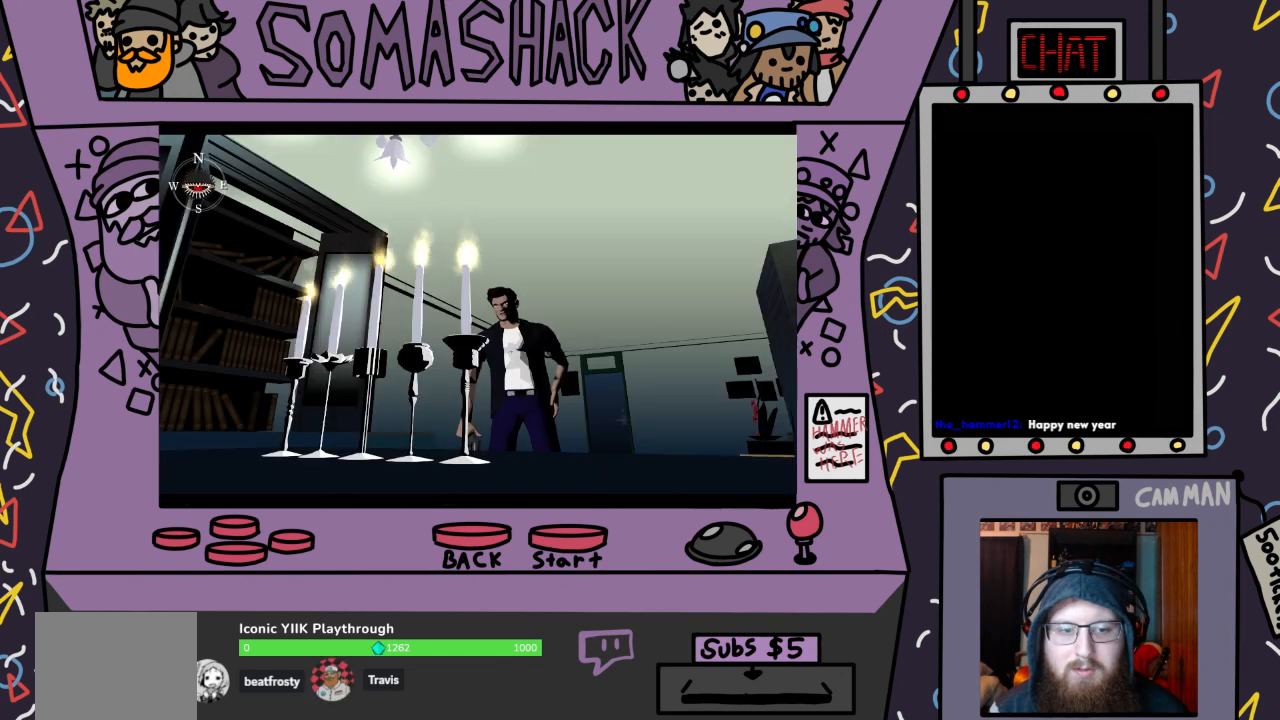
{"buttons": [], "left_stick": "up-left", "right_stick": "center", "events": [[267, "left_stick", "up-left"]]}
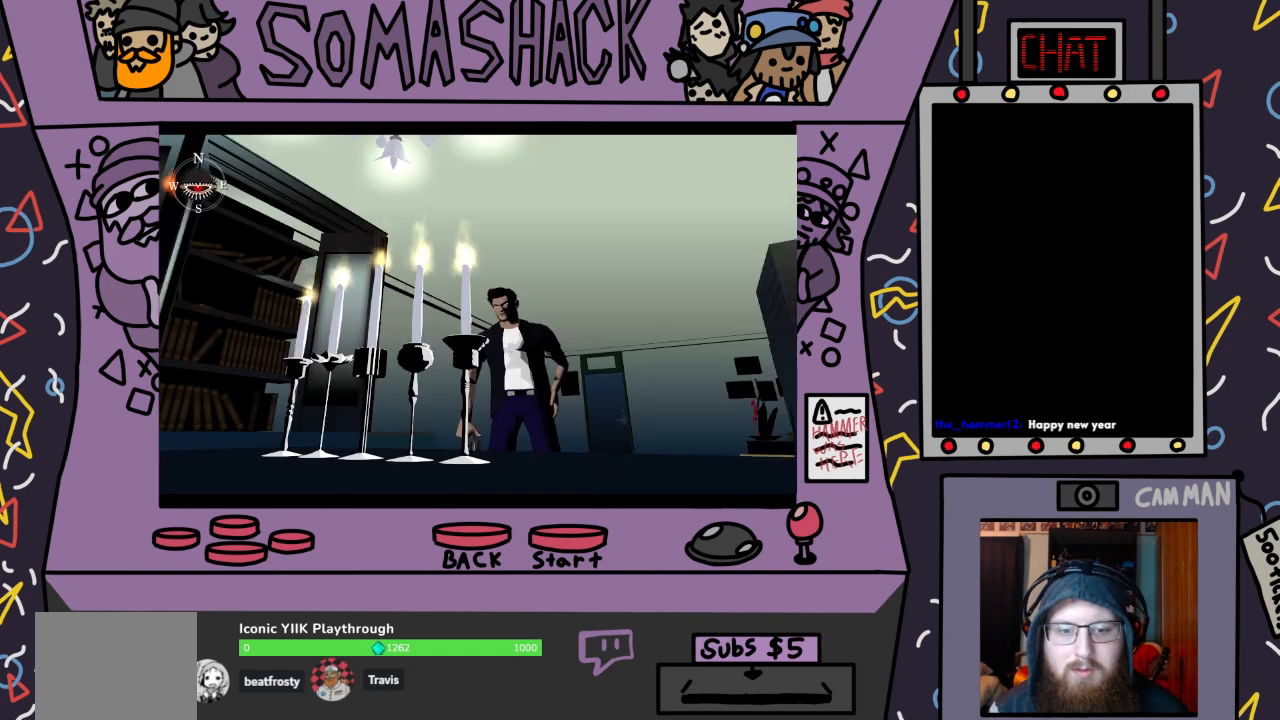
{"buttons": [], "left_stick": "center", "right_stick": "center", "events": [[200, "CROSS", "down"], [333, "CROSS", "up"], [433, "left_stick", "center"]]}
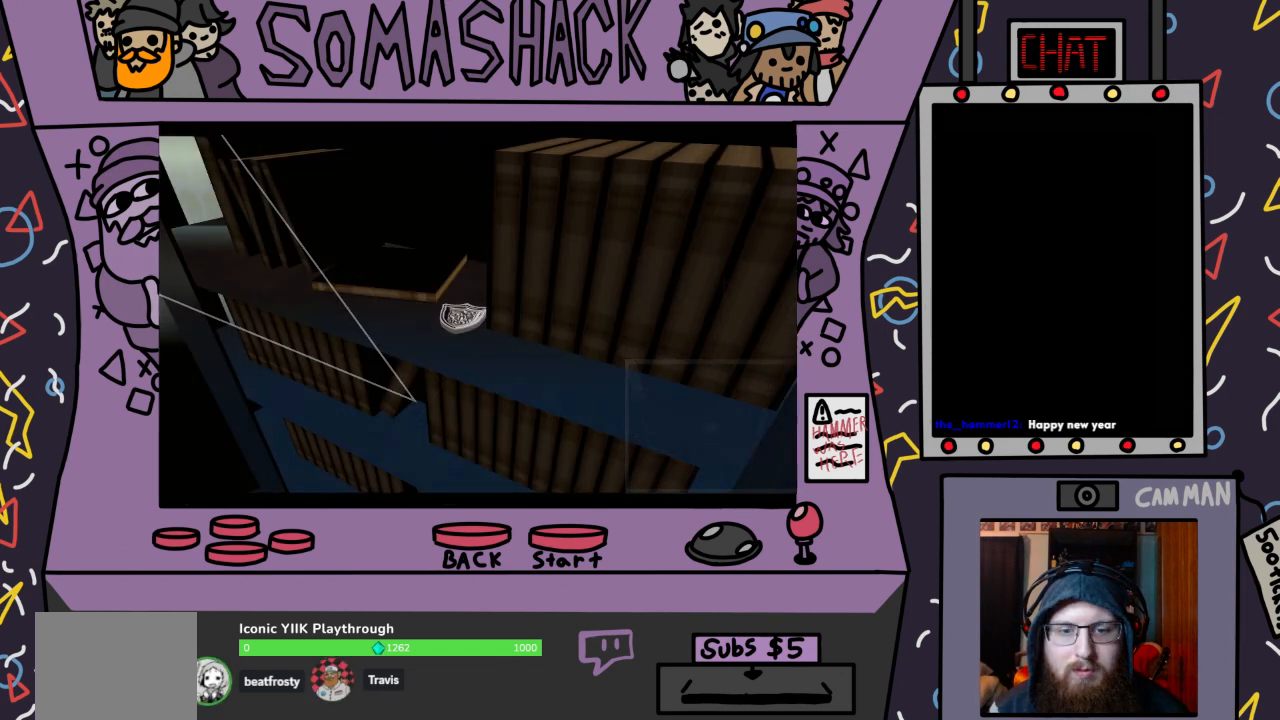
{"buttons": [], "left_stick": "center", "right_stick": "center", "events": []}
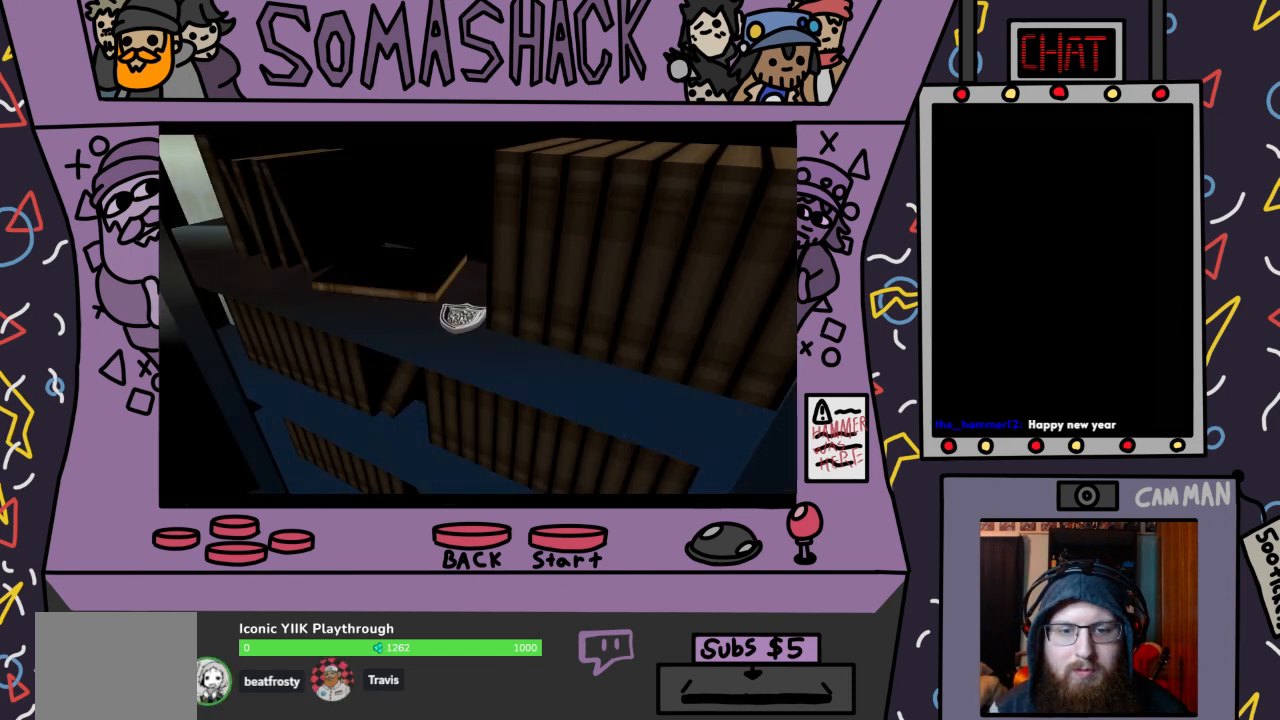
{"buttons": [], "left_stick": "center", "right_stick": "center", "events": []}
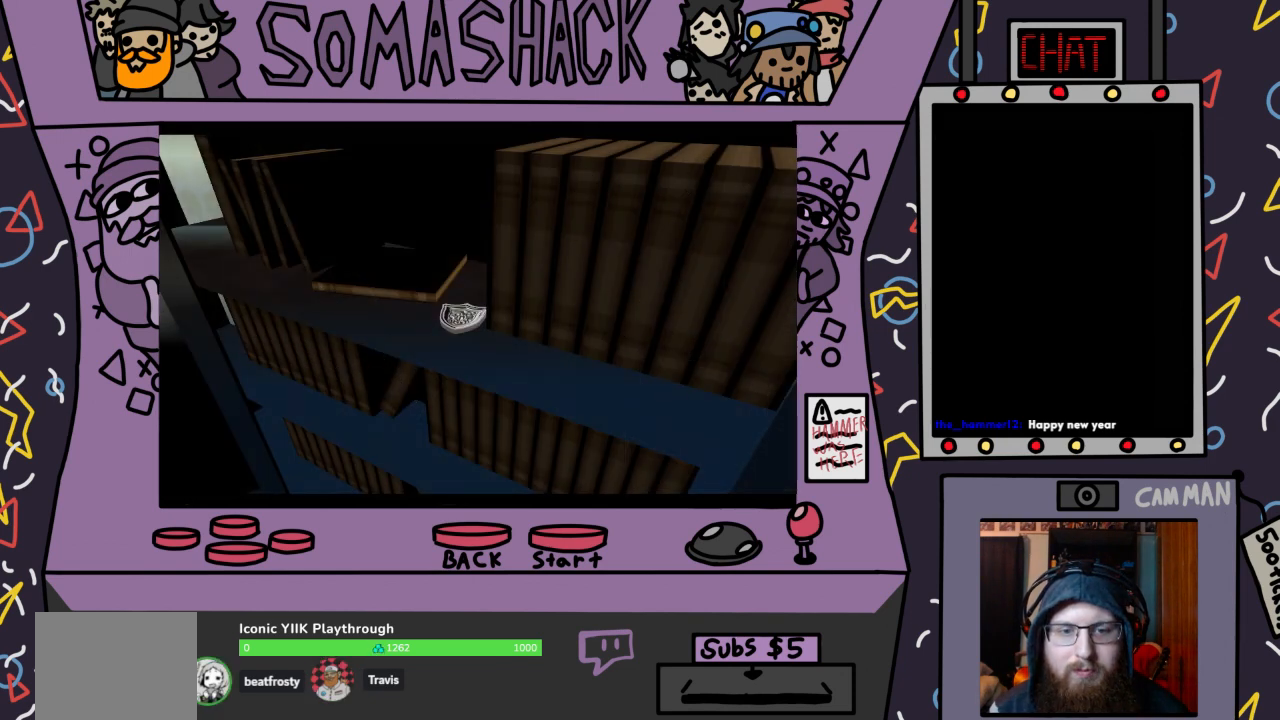
{"buttons": ["CROSS"], "left_stick": "center", "right_stick": "center", "events": [[467, "CROSS", "down"]]}
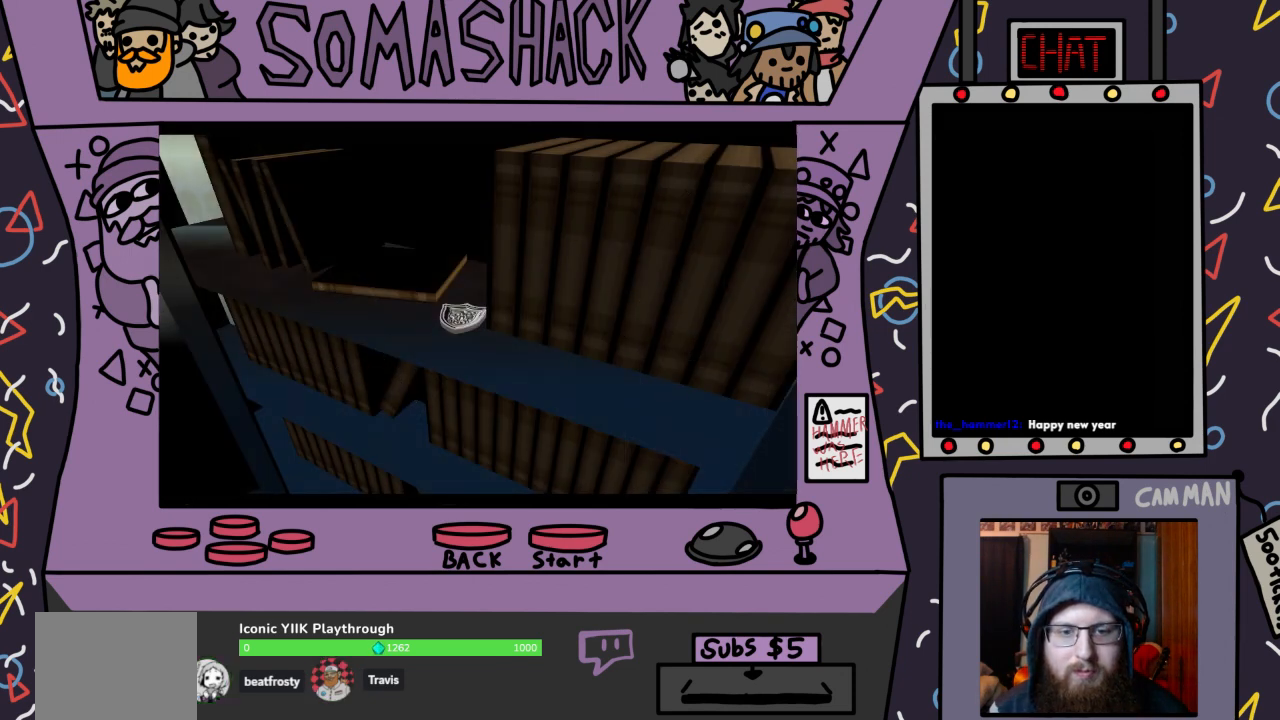
{"buttons": [], "left_stick": "center", "right_stick": "center", "events": [[67, "CROSS", "up"]]}
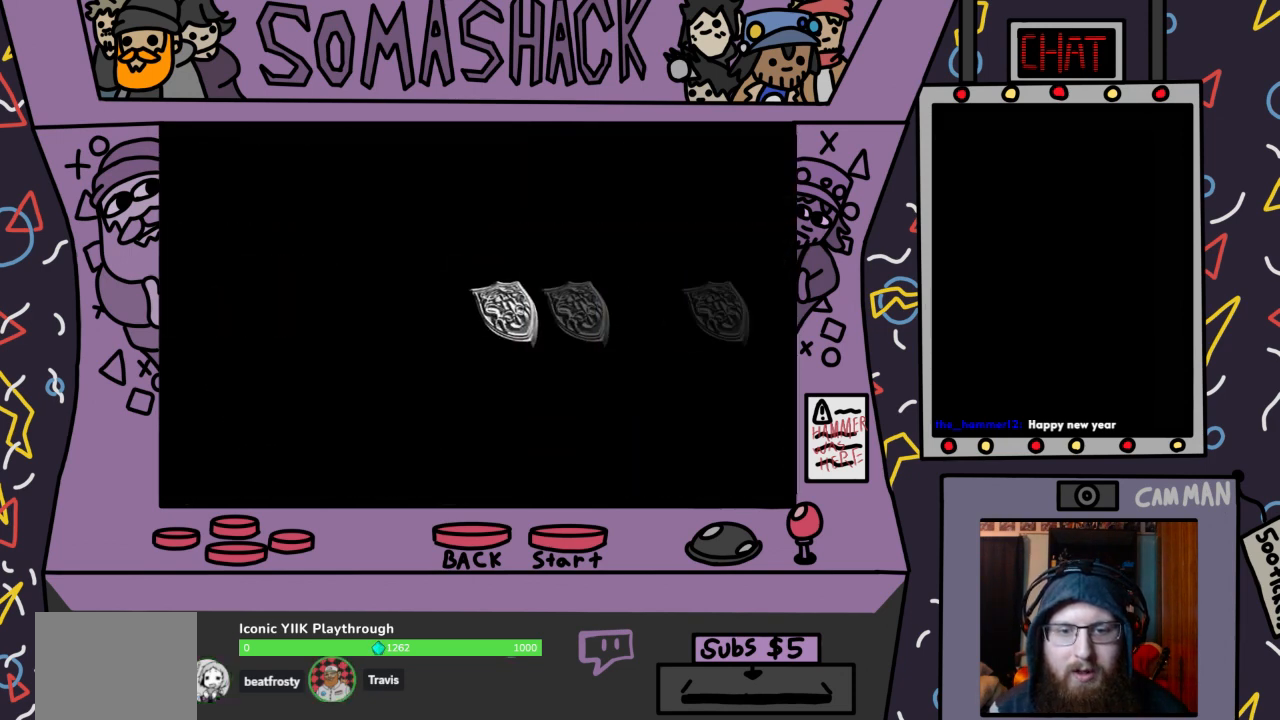
{"buttons": [], "left_stick": "center", "right_stick": "center", "events": []}
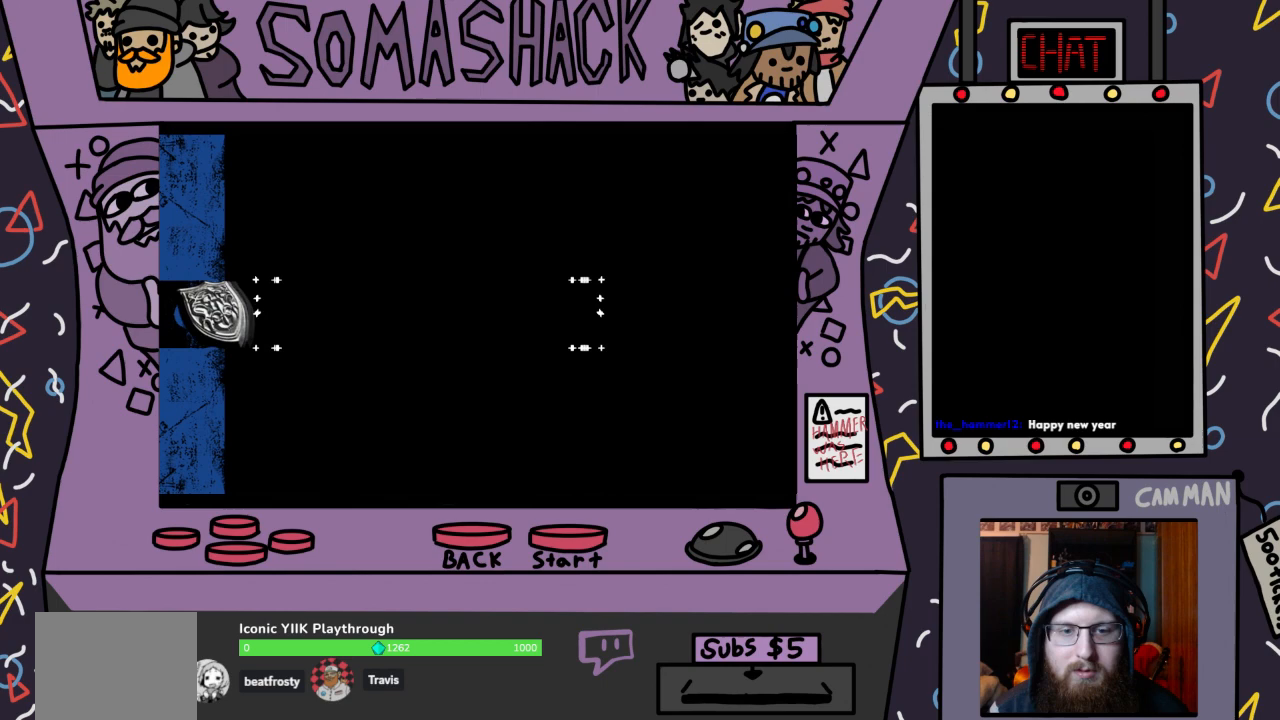
{"buttons": [], "left_stick": "center", "right_stick": "center", "events": []}
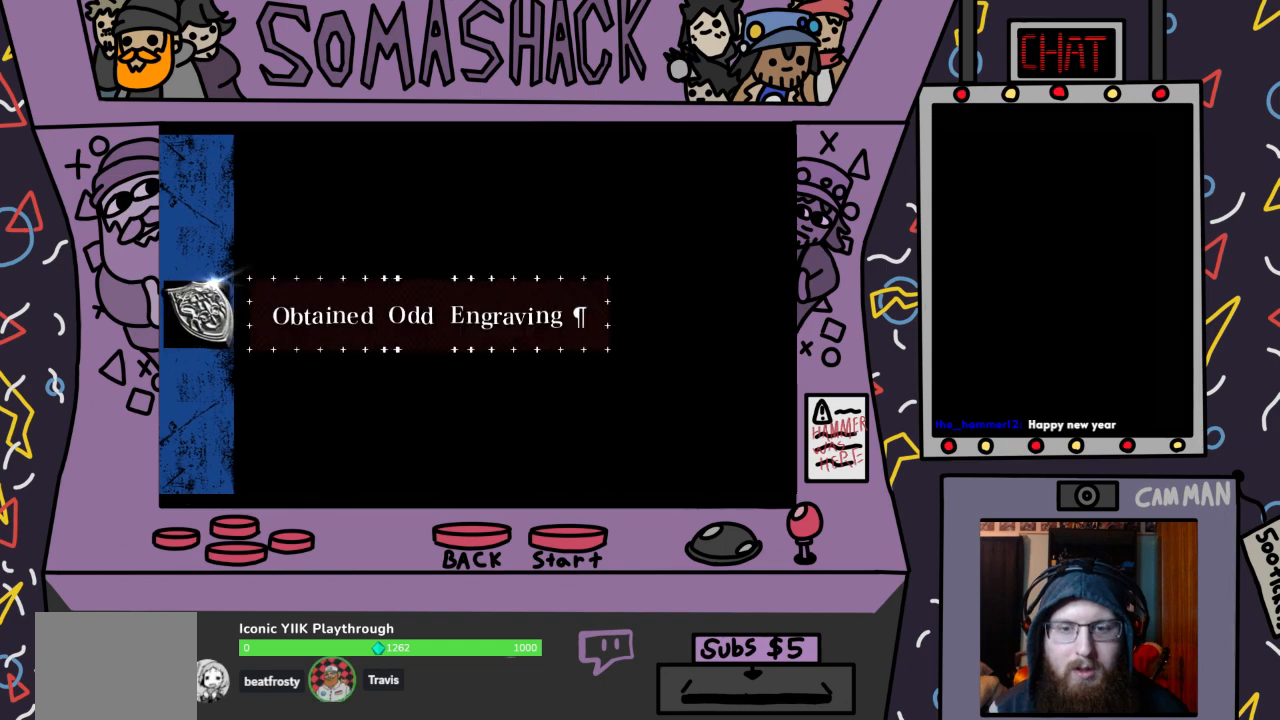
{"buttons": [], "left_stick": "center", "right_stick": "center", "events": []}
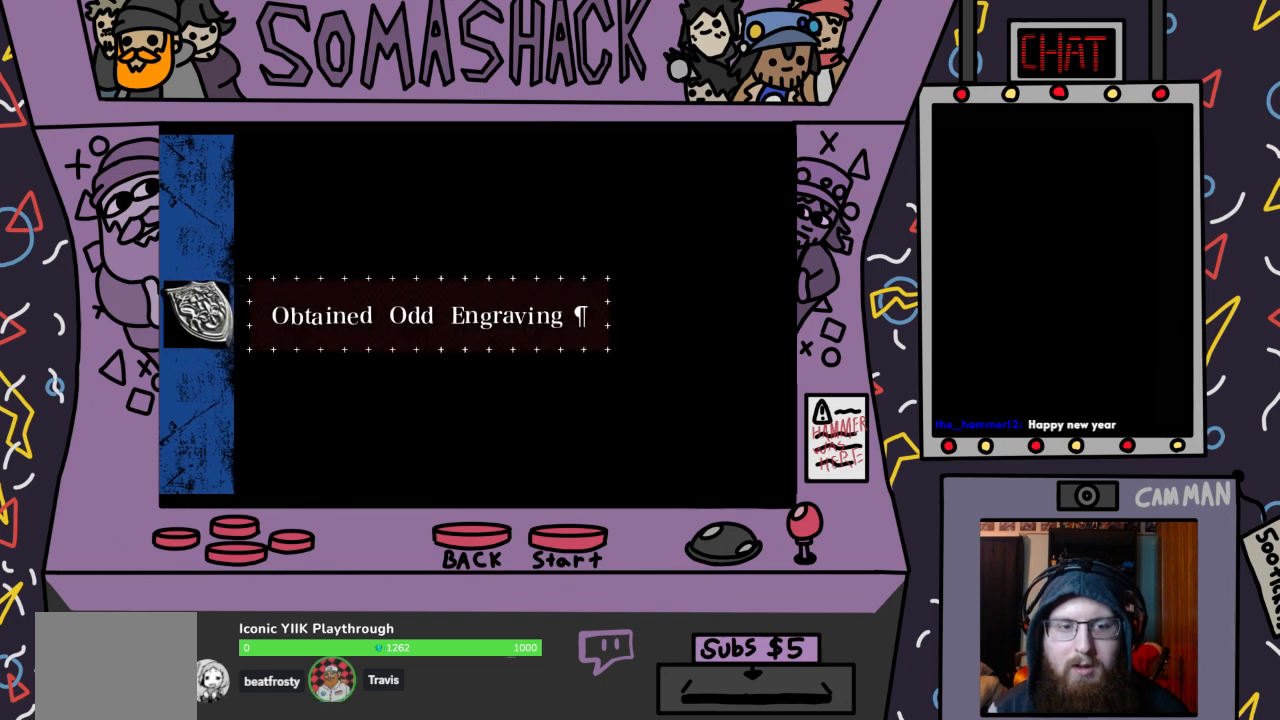
{"buttons": [], "left_stick": "center", "right_stick": "center", "events": [[400, "CROSS", "down"], [500, "CROSS", "up"]]}
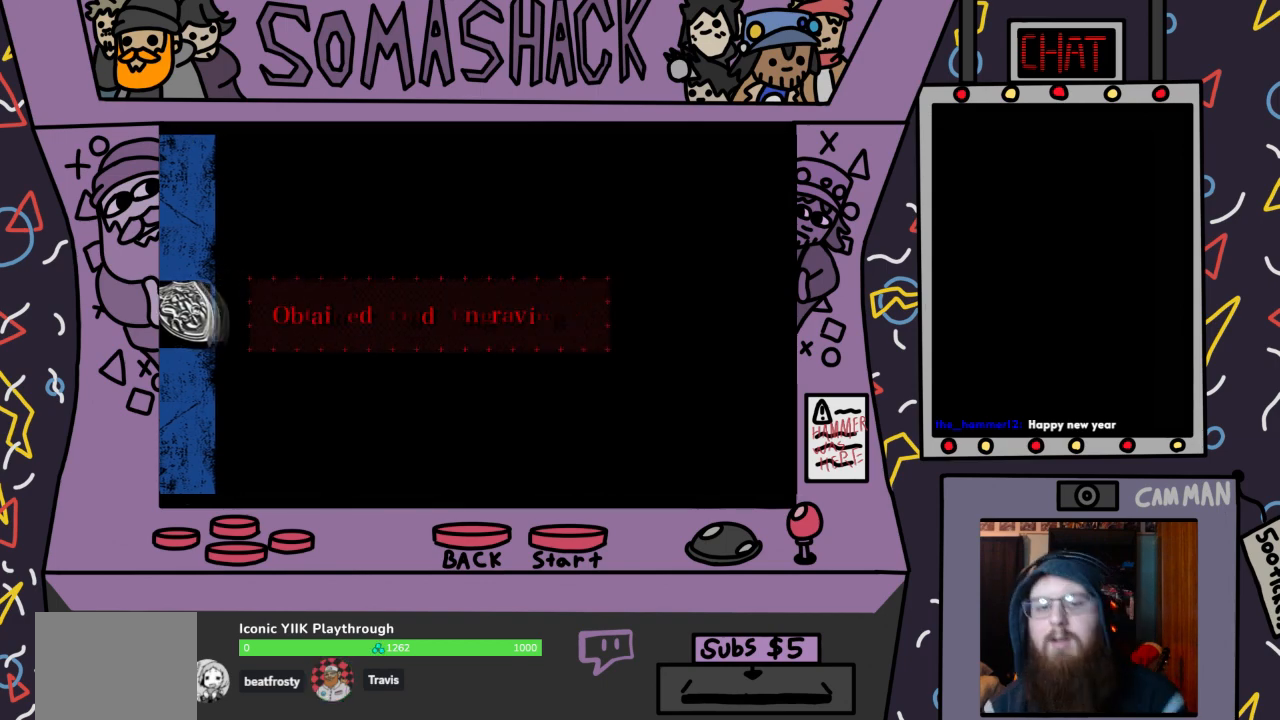
{"buttons": [], "left_stick": "center", "right_stick": "center", "events": []}